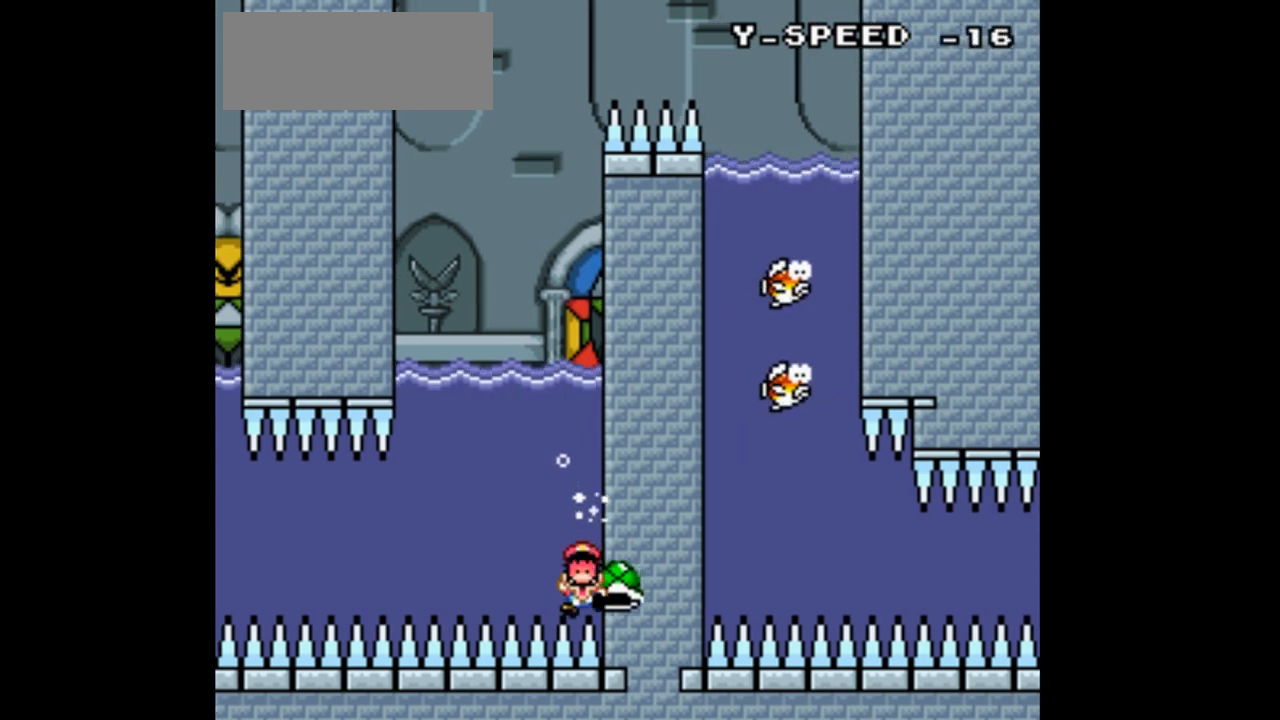
Gameplay with a controller (Nintendo layout); each line is a JSON object with the inputs held at the frame after it. "events" lists button and stick changes between this image and that frame as [ms after this image, input, new state], when the widget could be followed in between. Not read: L1 L3 R1 R3.
{"buttons": ["Y"], "events": []}
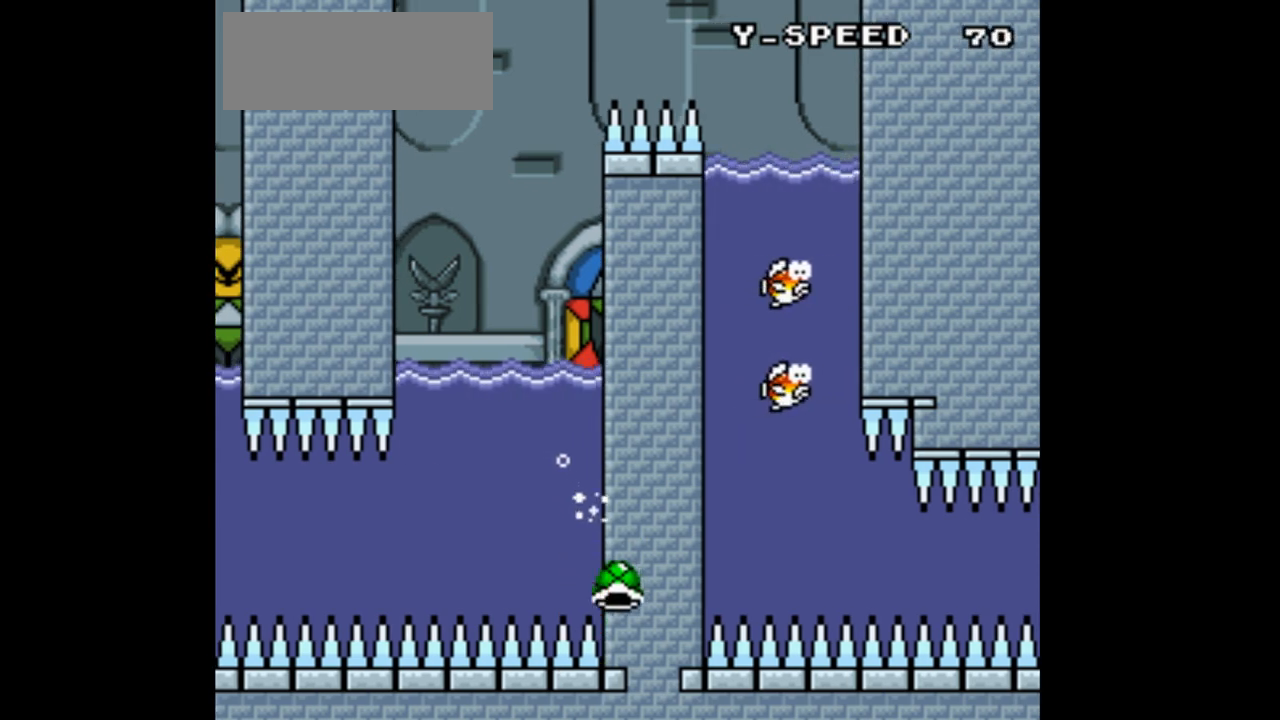
{"buttons": ["Y"], "events": [[100, "B", "down"], [100, "DPAD_DOWN", "down"], [233, "B", "up"], [233, "DPAD_DOWN", "up"]]}
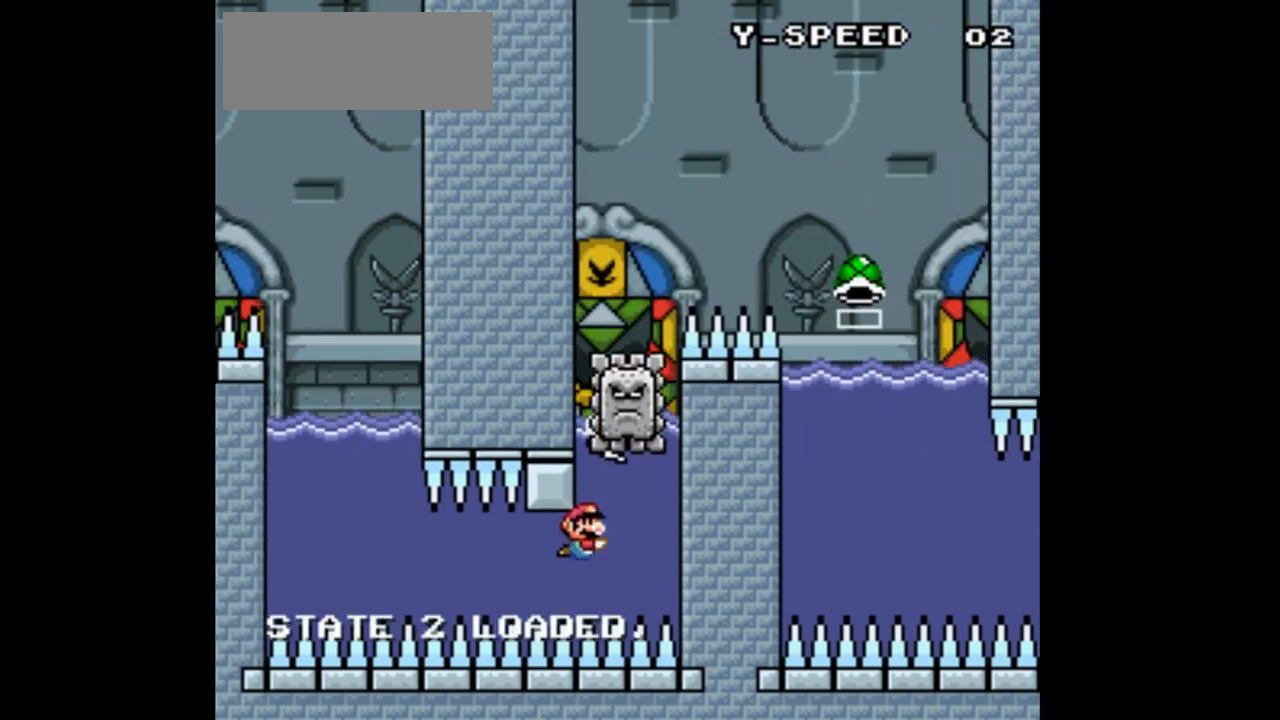
{"buttons": ["Y"], "events": [[267, "DPAD_LEFT", "down"], [333, "B", "down"], [400, "DPAD_LEFT", "up"], [500, "B", "up"]]}
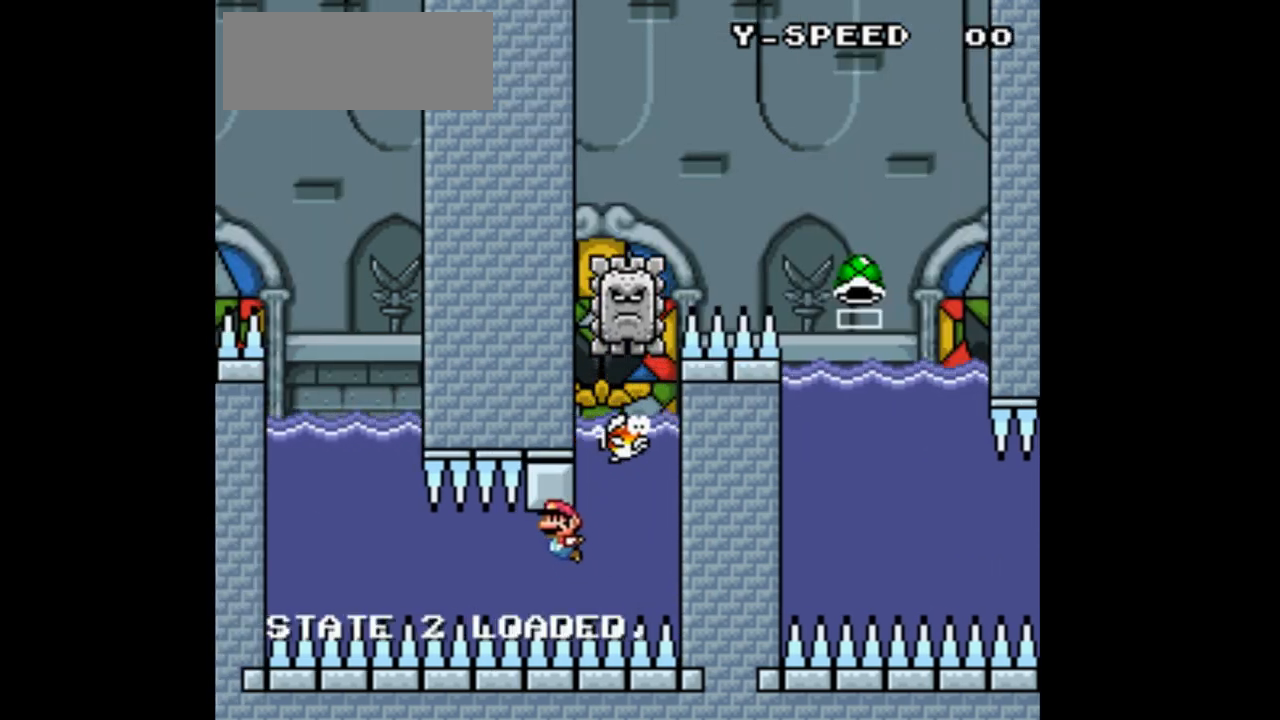
{"buttons": ["Y", "DPAD_LEFT"], "events": [[100, "B", "down"], [267, "B", "up"], [367, "B", "down"], [467, "B", "up"], [467, "DPAD_LEFT", "down"]]}
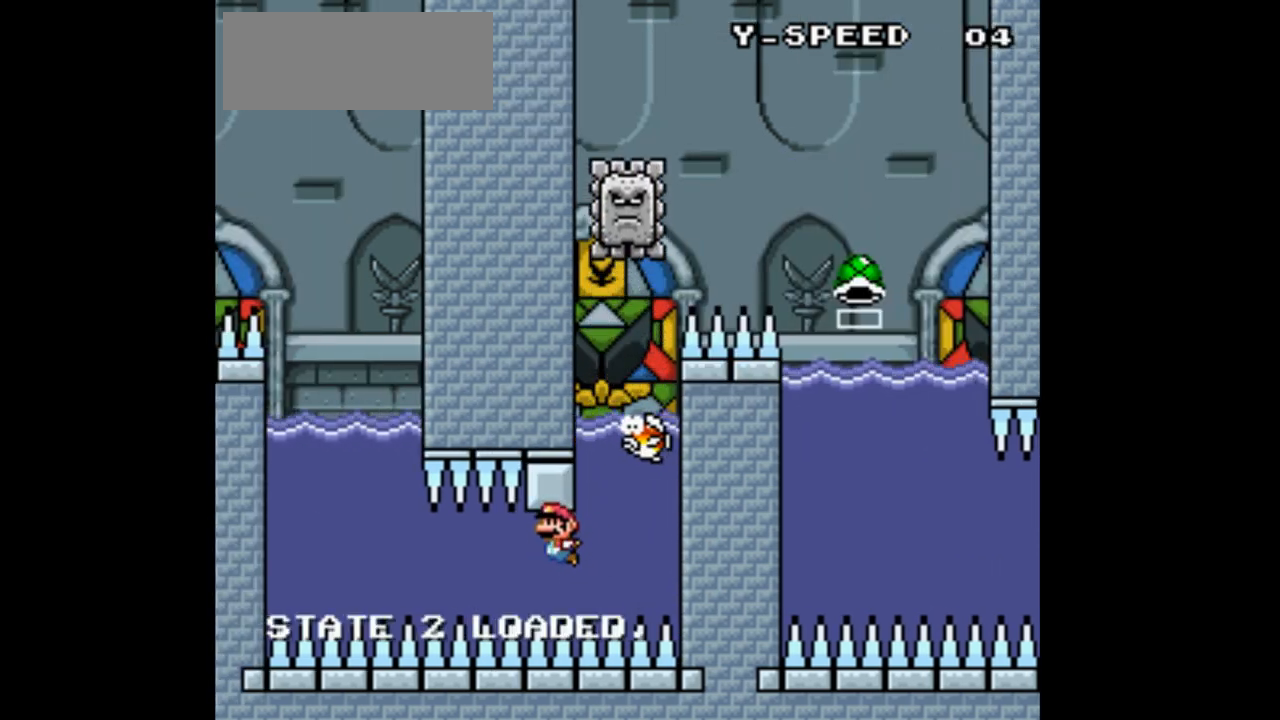
{"buttons": ["B", "Y"], "events": [[67, "B", "down"], [67, "DPAD_LEFT", "up"], [200, "B", "up"], [200, "DPAD_RIGHT", "down"], [267, "B", "down"], [267, "DPAD_RIGHT", "up"], [400, "B", "up"], [500, "B", "down"]]}
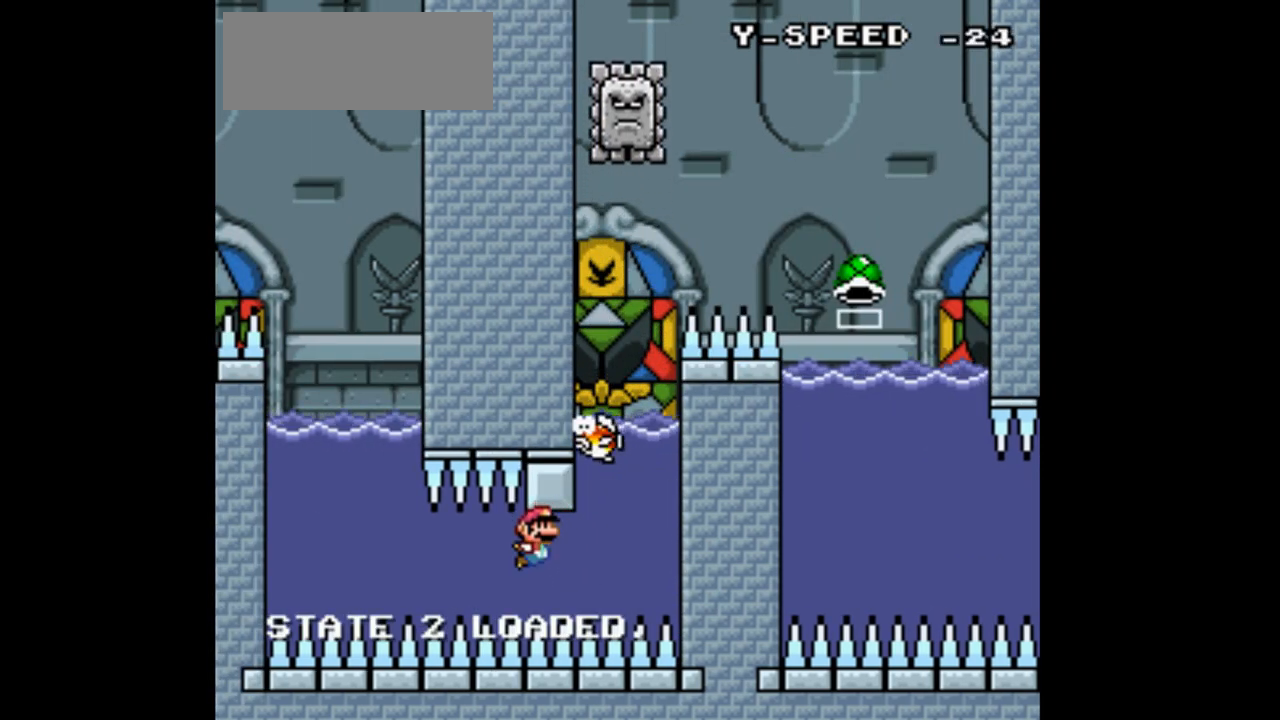
{"buttons": ["B", "Y"], "events": [[133, "B", "up"], [167, "DPAD_RIGHT", "down"], [200, "B", "down"], [267, "DPAD_RIGHT", "up"], [333, "B", "up"], [433, "B", "down"]]}
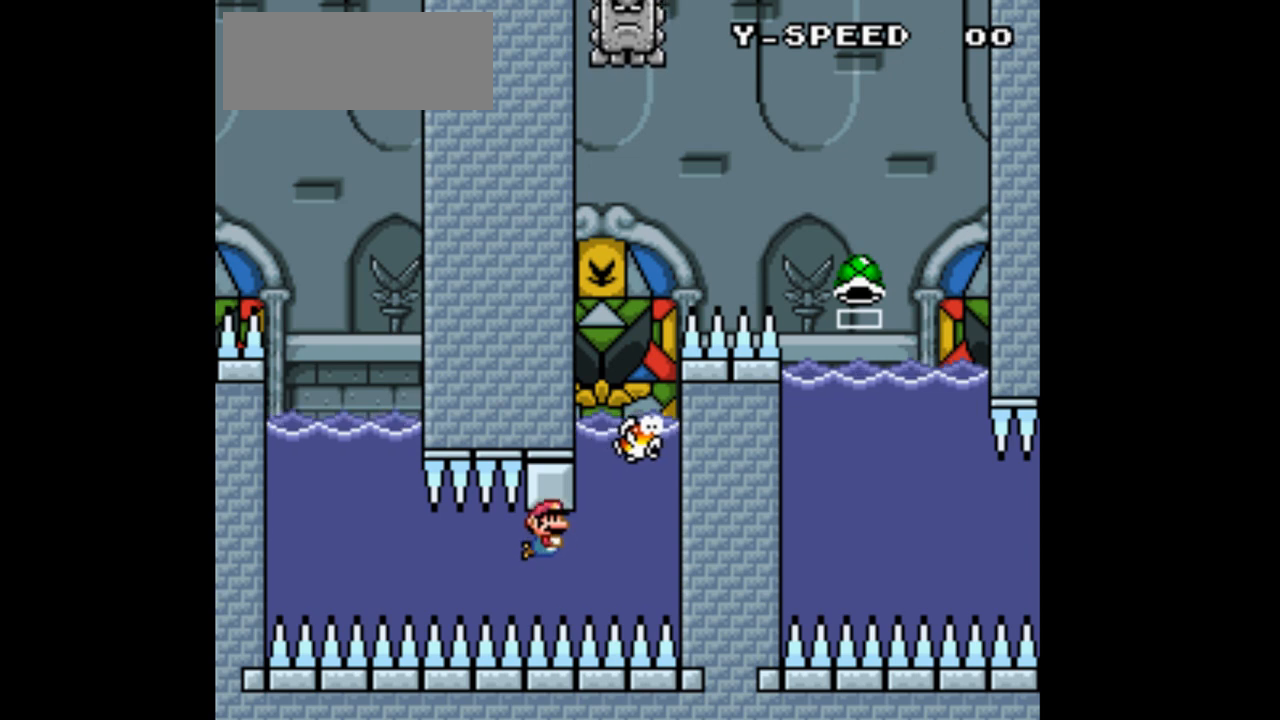
{"buttons": ["B", "Y"], "events": [[67, "B", "up"], [167, "B", "down"], [300, "B", "up"], [400, "B", "down"]]}
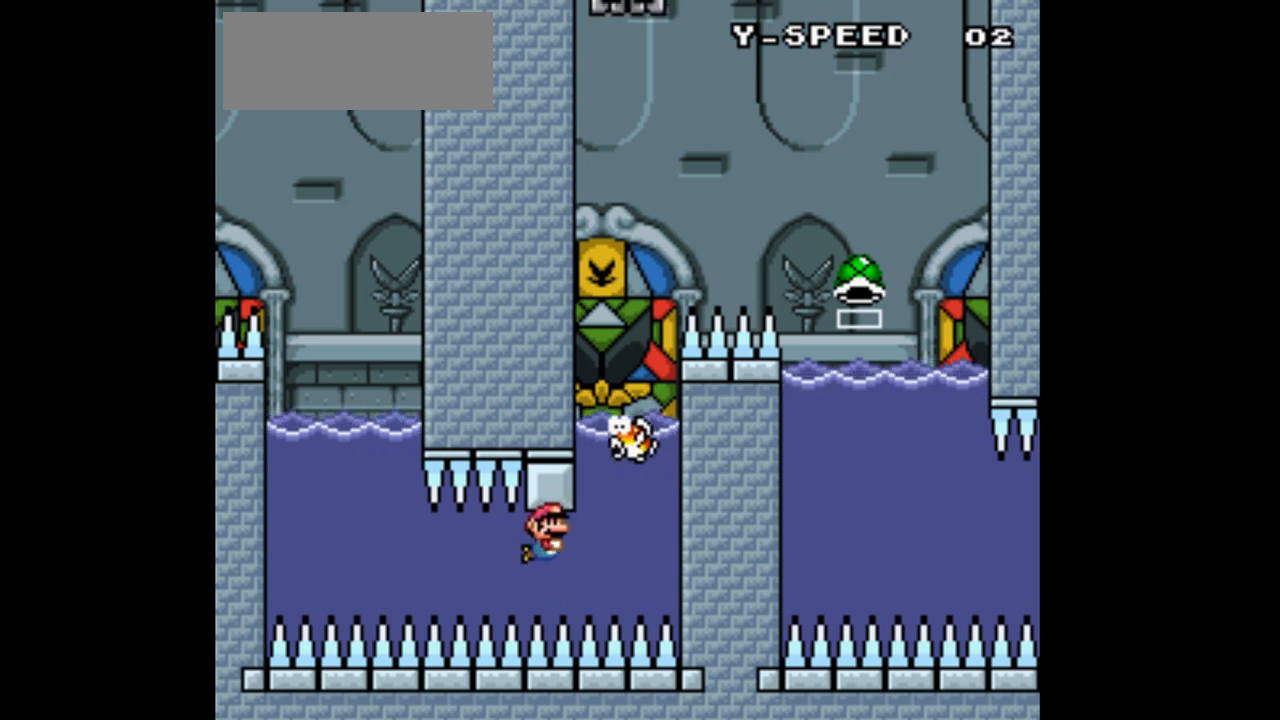
{"buttons": ["B", "Y"], "events": [[267, "B", "up"], [367, "B", "down"]]}
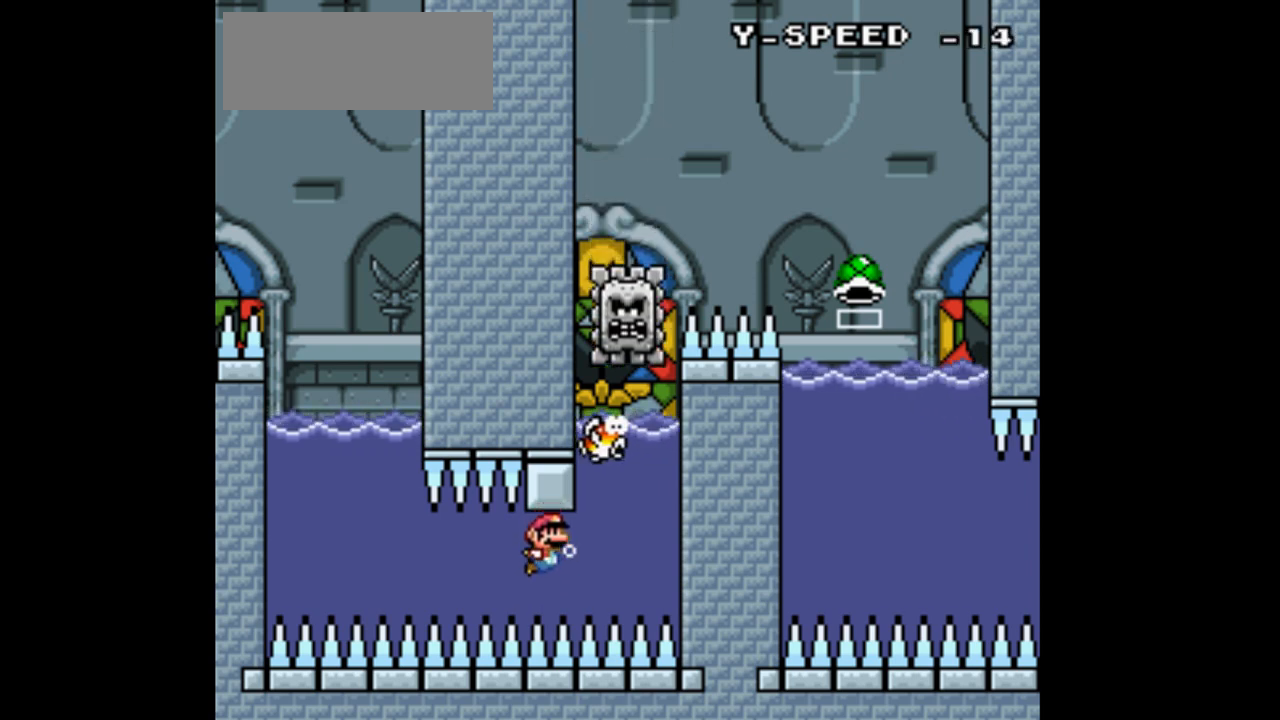
{"buttons": ["B", "Y"], "events": [[200, "B", "up"], [267, "B", "down"], [400, "B", "up"], [467, "B", "down"]]}
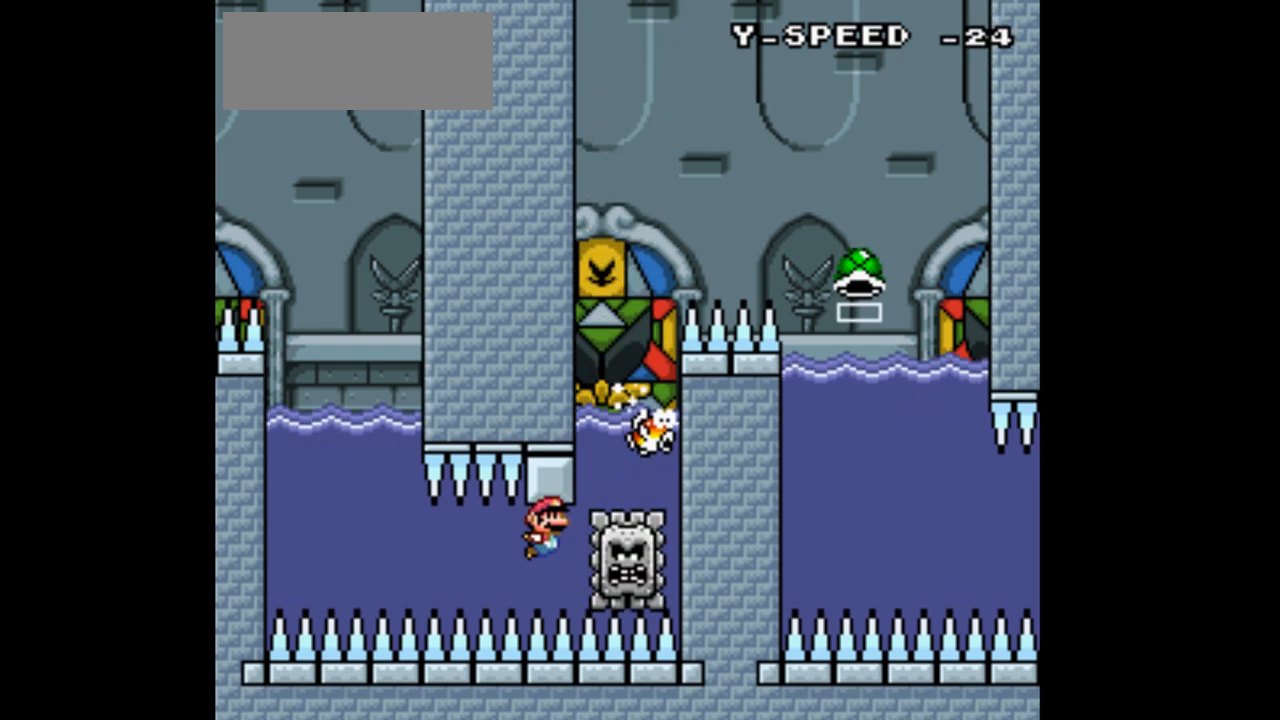
{"buttons": ["B", "Y"], "events": [[133, "B", "up"], [200, "B", "down"], [367, "B", "up"], [433, "B", "down"]]}
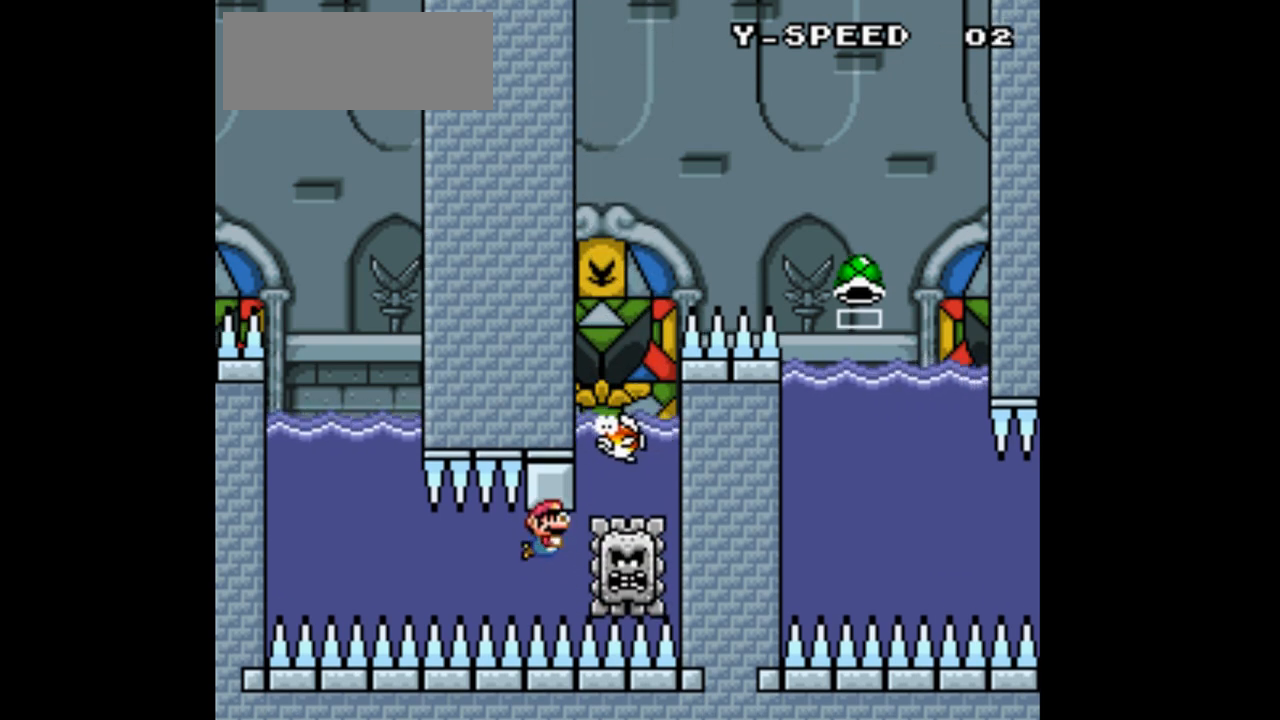
{"buttons": ["B", "Y", "DPAD_DOWN"], "events": [[67, "B", "up"], [200, "B", "down"], [333, "B", "up"], [367, "DPAD_DOWN", "down"], [467, "B", "down"]]}
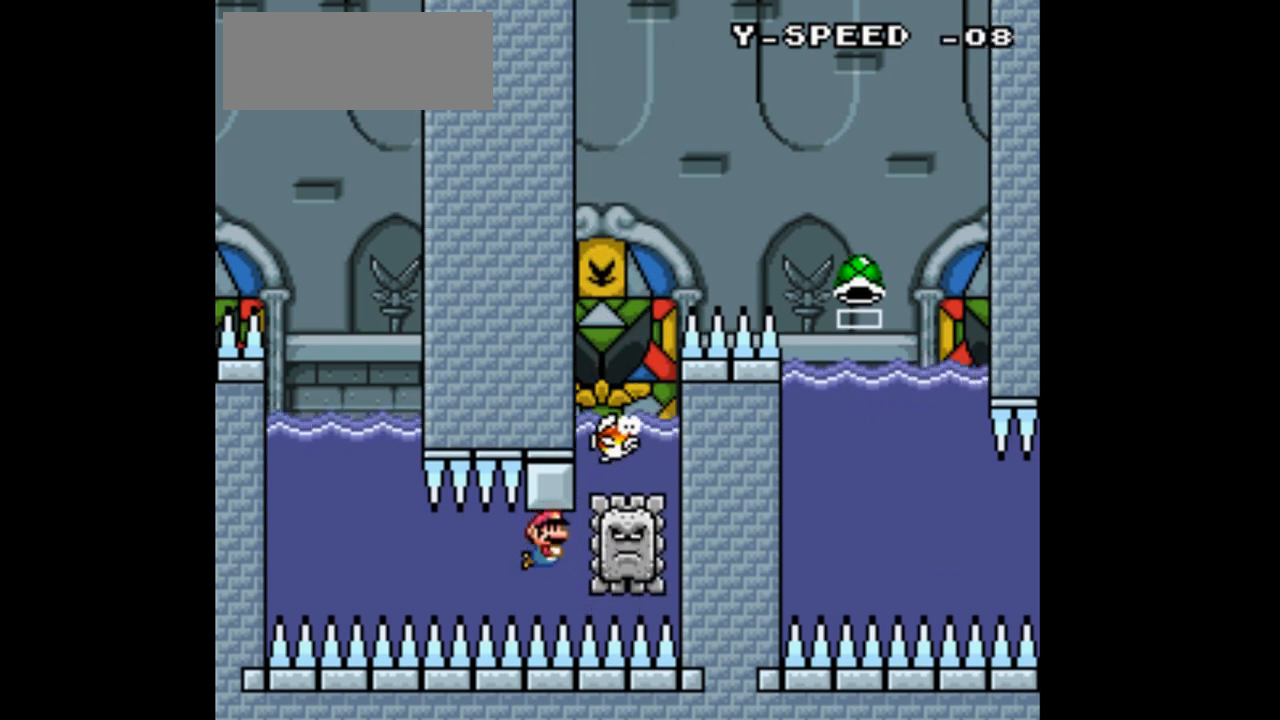
{"buttons": ["B", "Y", "DPAD_DOWN", "DPAD_RIGHT"], "events": [[67, "B", "up"], [167, "B", "down"], [333, "B", "up"], [400, "DPAD_RIGHT", "down"], [500, "B", "down"]]}
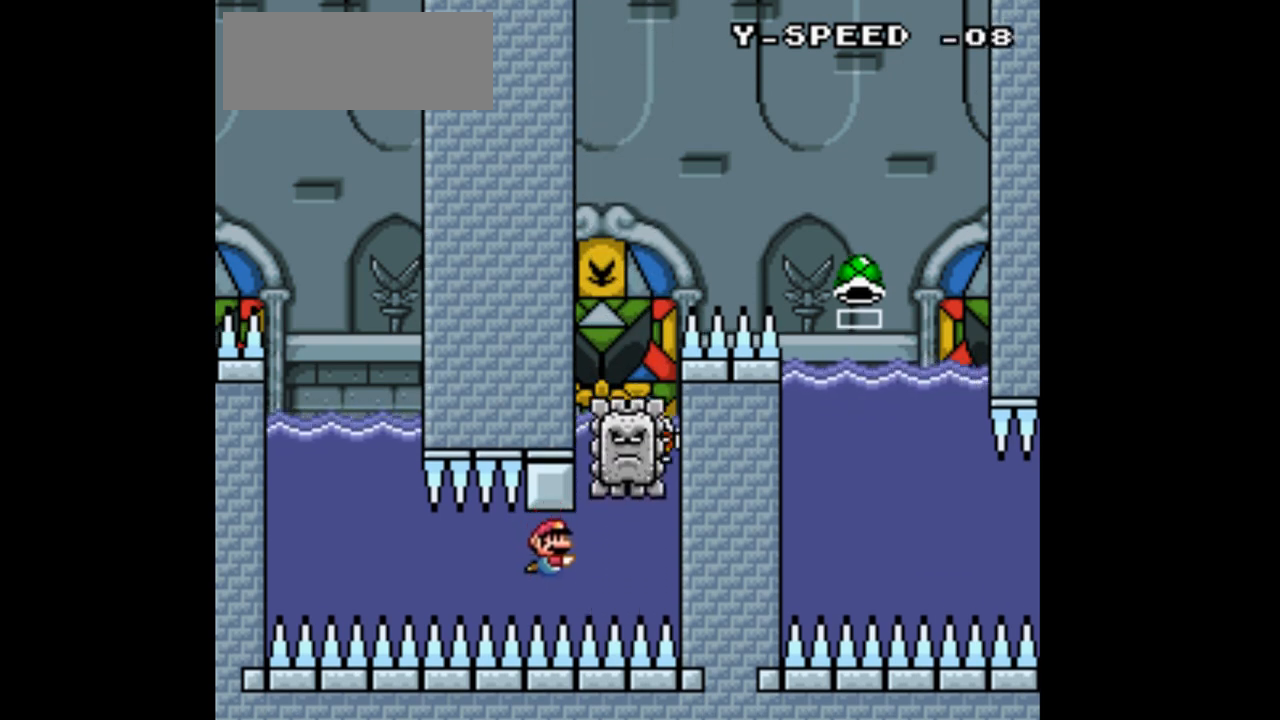
{"buttons": ["B", "Y", "DPAD_DOWN", "DPAD_RIGHT"], "events": [[67, "DPAD_RIGHT", "up"], [167, "B", "up"], [500, "B", "down"], [500, "DPAD_RIGHT", "down"]]}
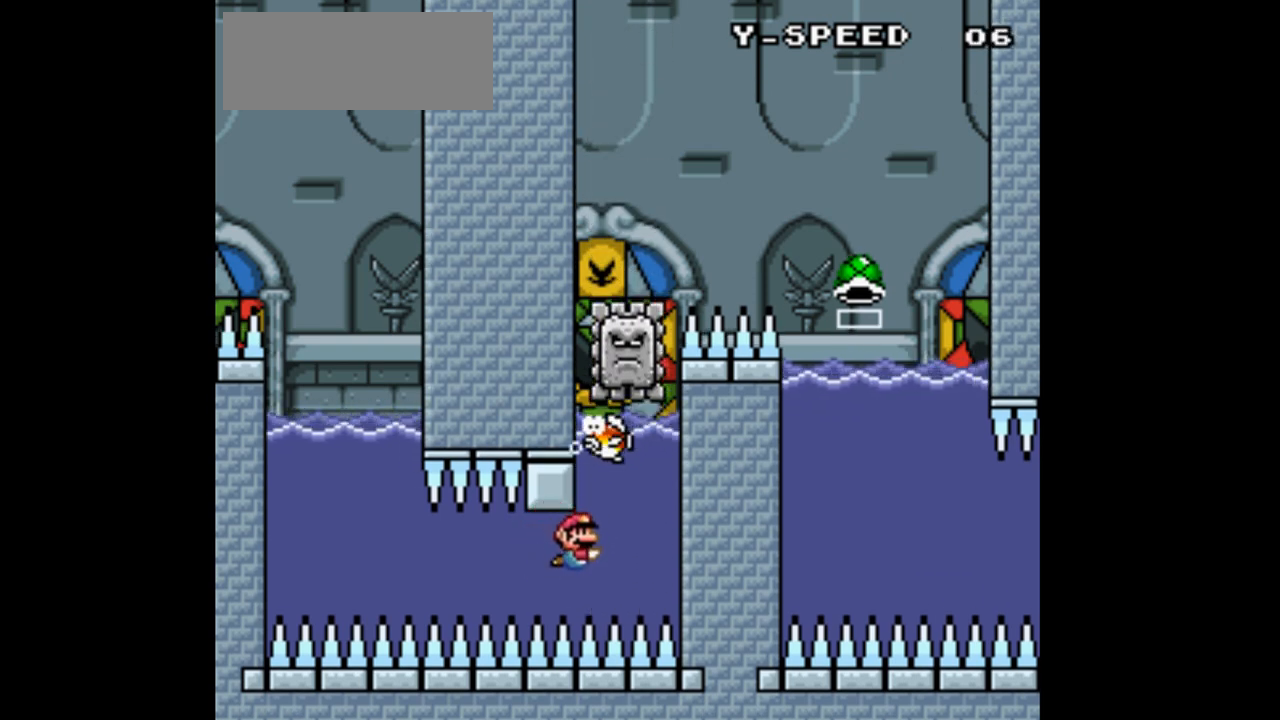
{"buttons": ["B", "Y"], "events": [[67, "DPAD_RIGHT", "up"], [167, "B", "up"], [467, "DPAD_DOWN", "up"], [500, "B", "down"]]}
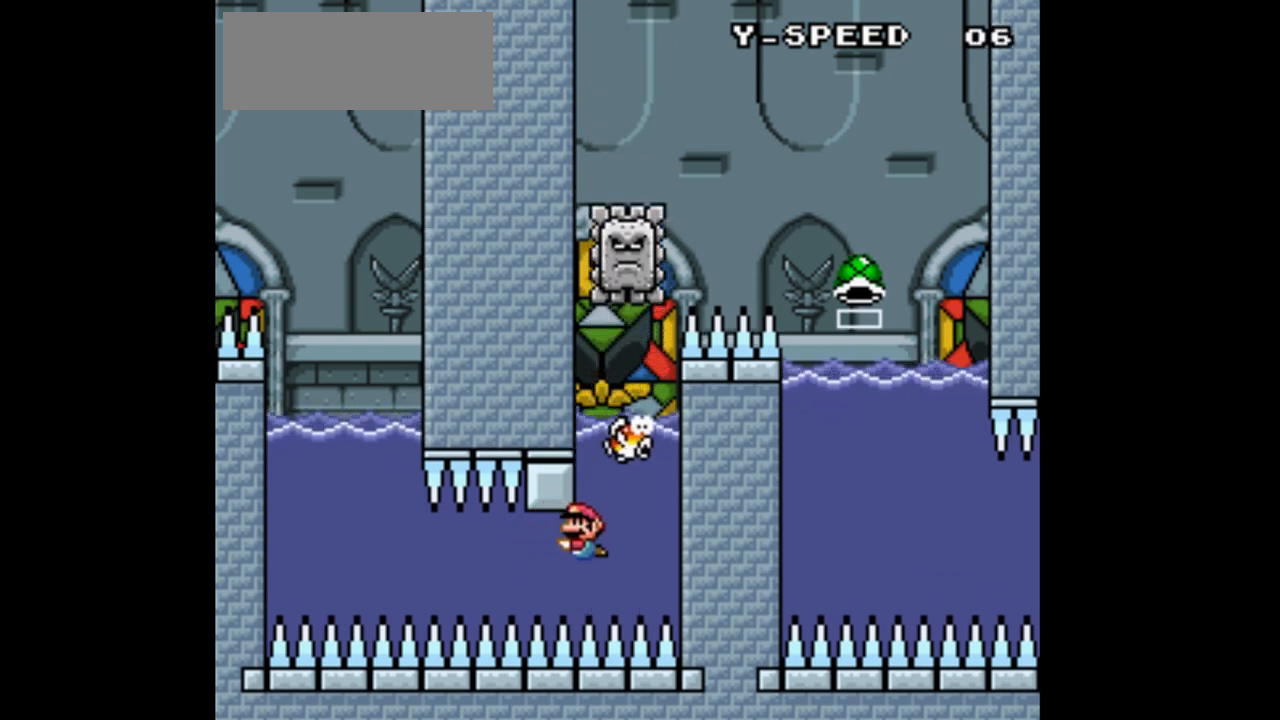
{"buttons": ["B", "Y", "DPAD_RIGHT"], "events": [[33, "DPAD_UP", "down"], [167, "B", "up"], [233, "B", "down"], [300, "DPAD_RIGHT", "down"], [500, "DPAD_UP", "up"]]}
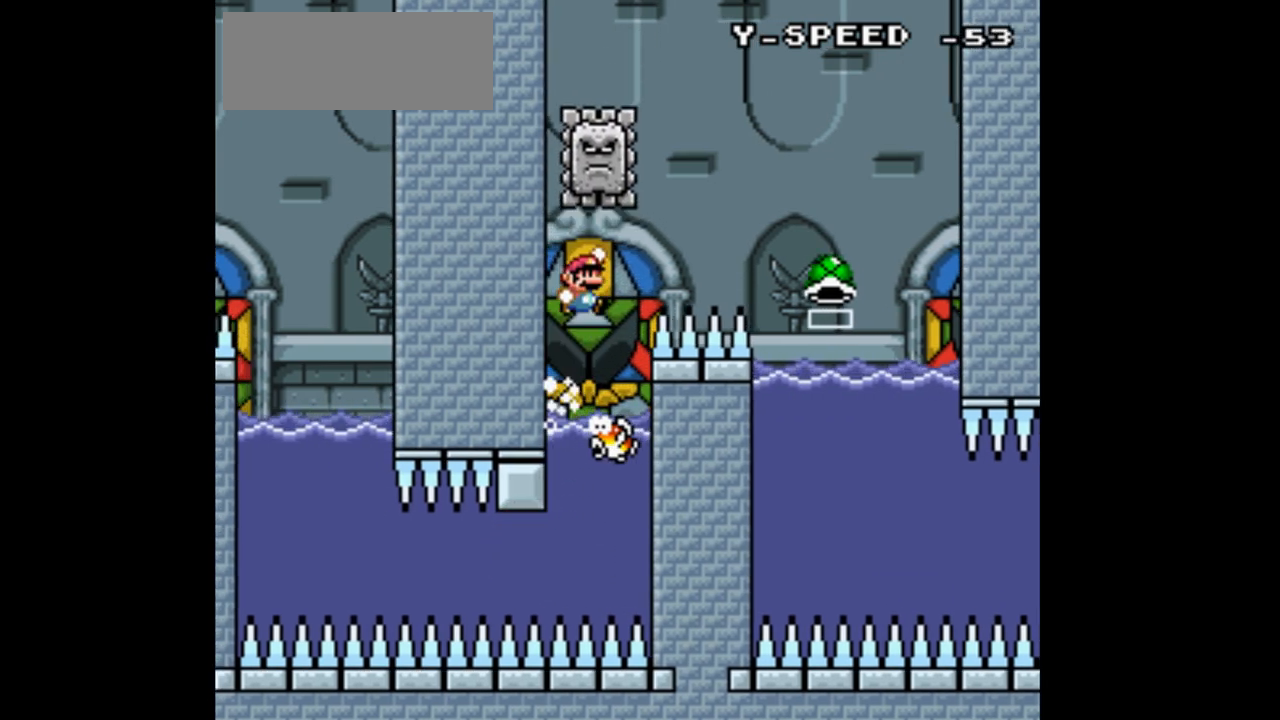
{"buttons": ["B", "Y", "DPAD_UP", "DPAD_RIGHT"], "events": [[100, "DPAD_UP", "down"]]}
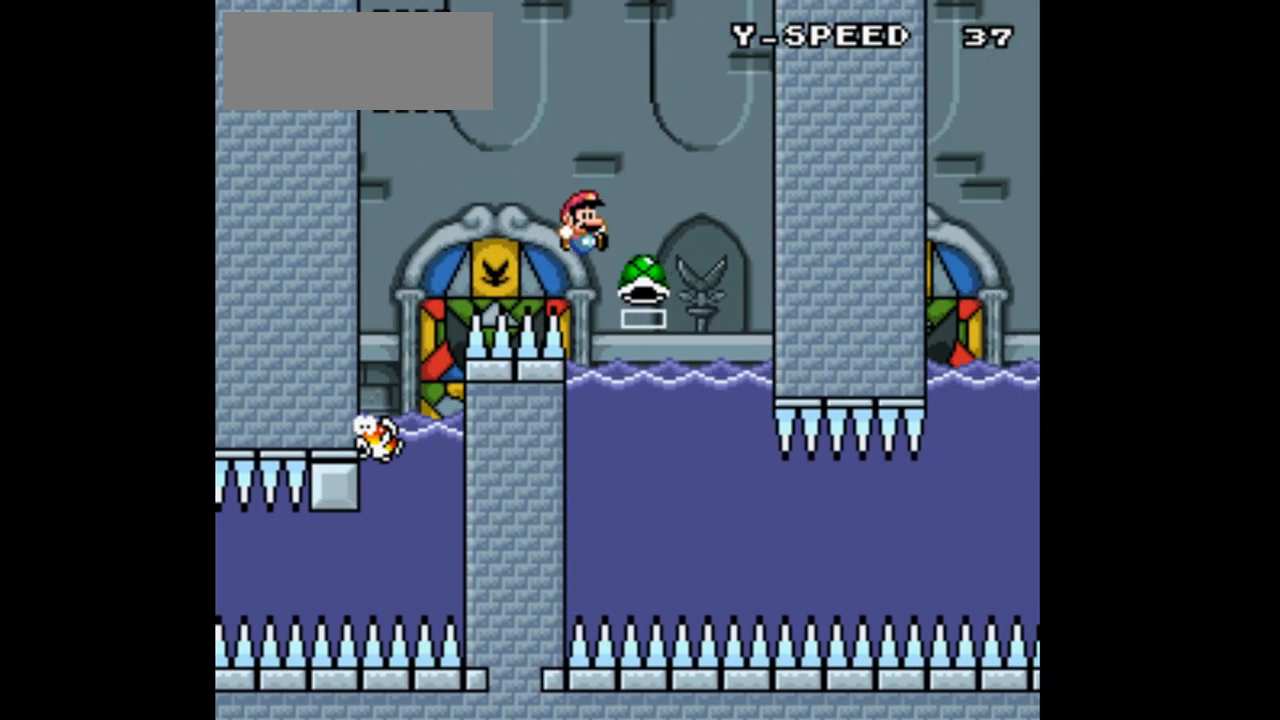
{"buttons": ["Y", "DPAD_LEFT"], "events": [[67, "B", "up"], [100, "DPAD_RIGHT", "up"], [100, "DPAD_UP", "up"], [367, "DPAD_LEFT", "down"]]}
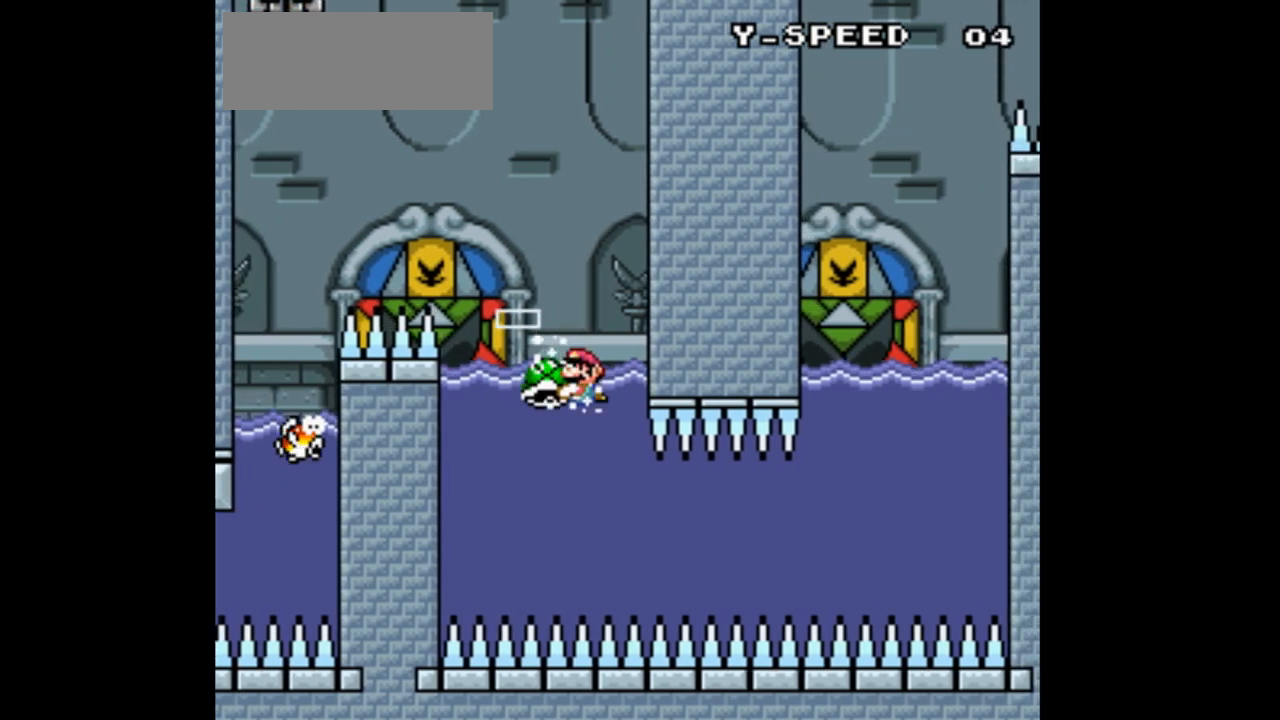
{"buttons": ["Y"], "events": [[100, "DPAD_LEFT", "up"], [267, "DPAD_DOWN", "down"], [433, "DPAD_DOWN", "up"]]}
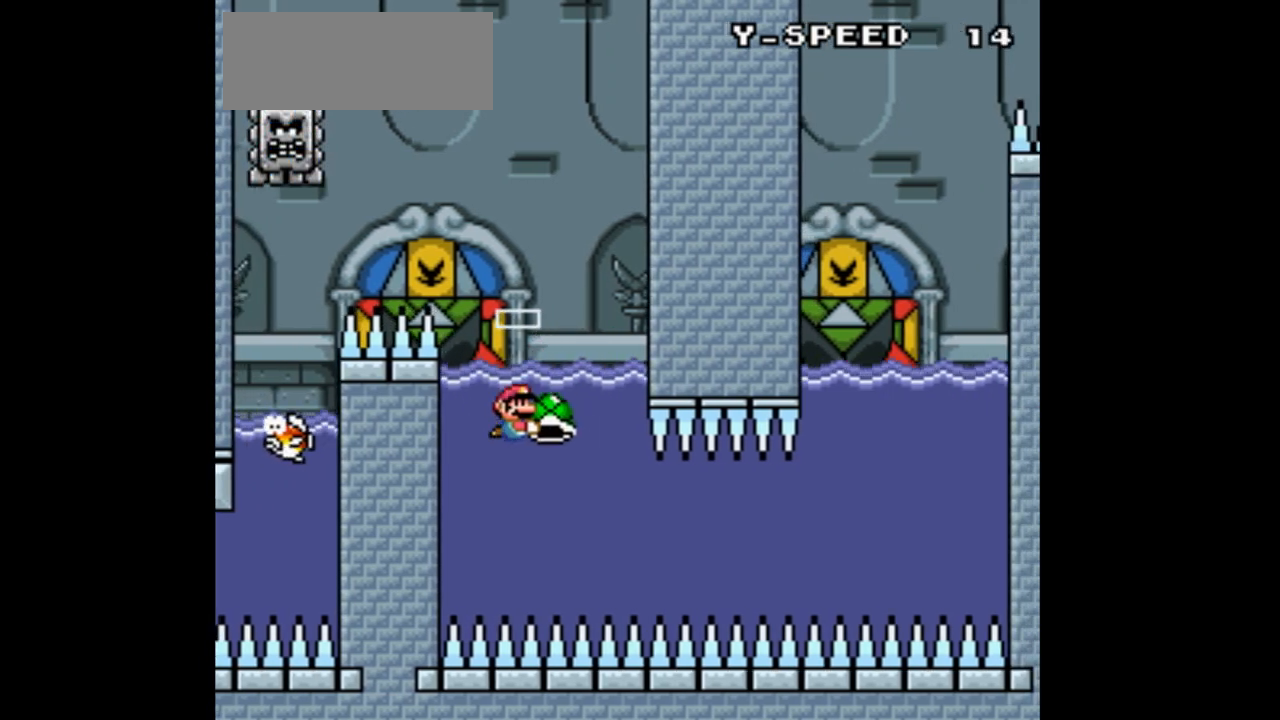
{"buttons": ["Y"], "events": [[33, "DPAD_RIGHT", "down"], [200, "DPAD_RIGHT", "up"], [333, "DPAD_DOWN", "down"], [500, "DPAD_DOWN", "up"]]}
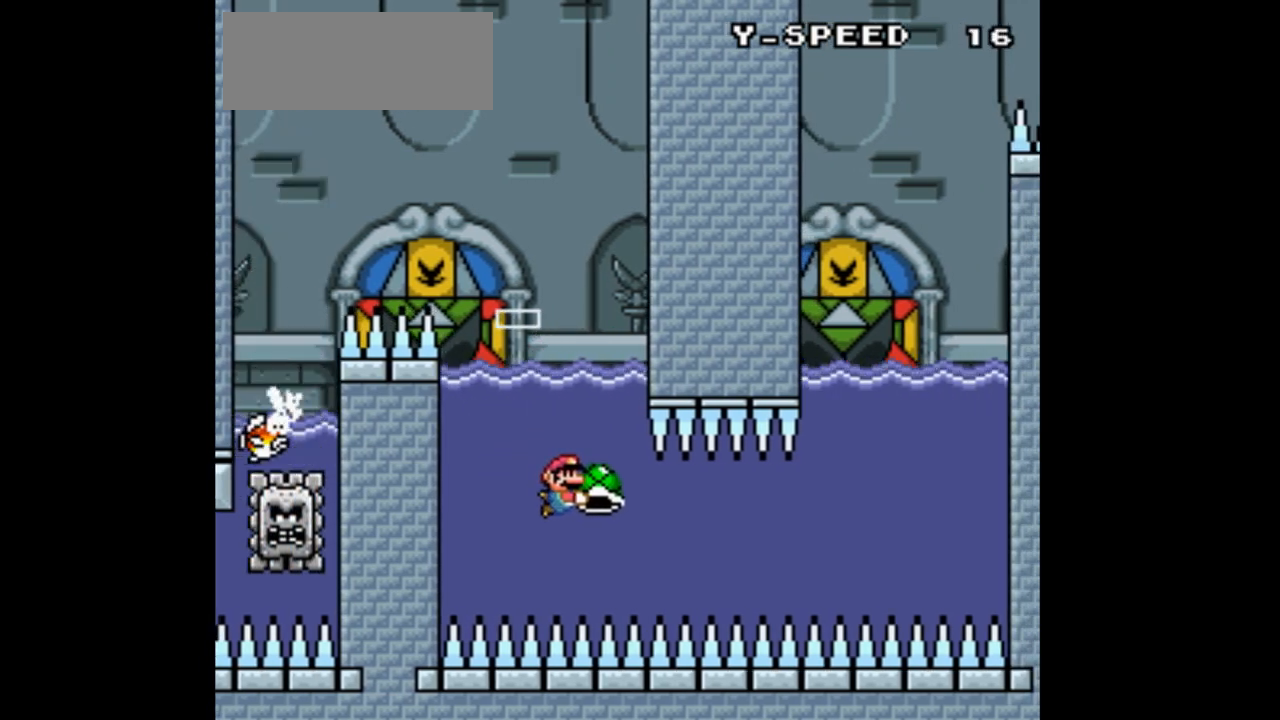
{"buttons": ["Y", "DPAD_RIGHT"]}